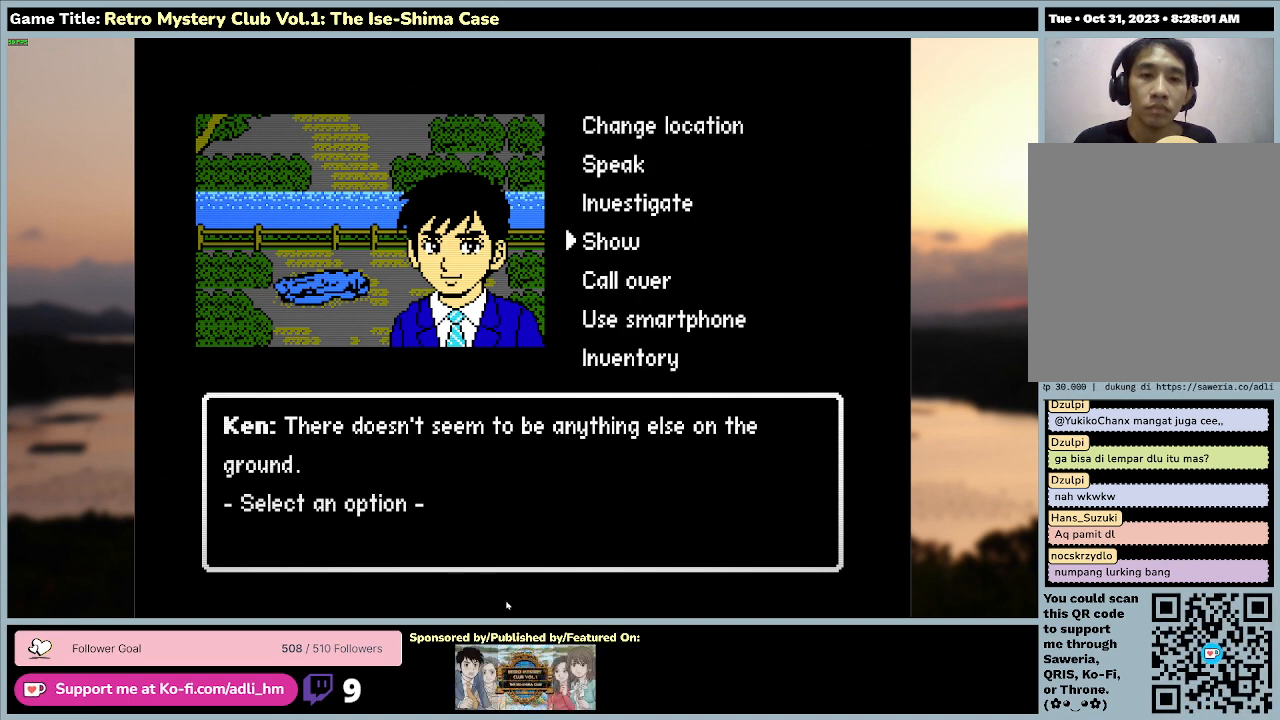
Gameplay with keyboard and mouse; each line is a JSON object with the keys and mouse buttons held at the frame after it. "events" lists presses ("down") and releases ("up") of "0", "1", "2", "3", "4", "5", "6", "7", "8", "9", "a", "alt", "b", "c", "caps_lock", "ctrl", "d", "down", "e", "escape", "f", "f1", "f2", "f3", "f4", "f5", "f6", "f7", "f8", "g", "h", "i", "j", "k", "l", "left", "m", "n", "o", "p", "q", "r", "return", "right", "s", "shift", "space", "t", "tab", "tilde", "u", "up", "v", "w", "x", "y", "z" and "mouse_wheel" between this image and that frame as [ms after this image, input, new state], when the widget could be followed in between. "mouse_wheel" = the "wheel" button of the "mouse" list. No other keys are recorded. "wheel" means that the mouse wheel is clicked or scrolled. Mouse movement is not recorded.
{"keys": ["s"], "mouse": [], "events": [[133, "s", "up"], [333, "s", "down"]]}
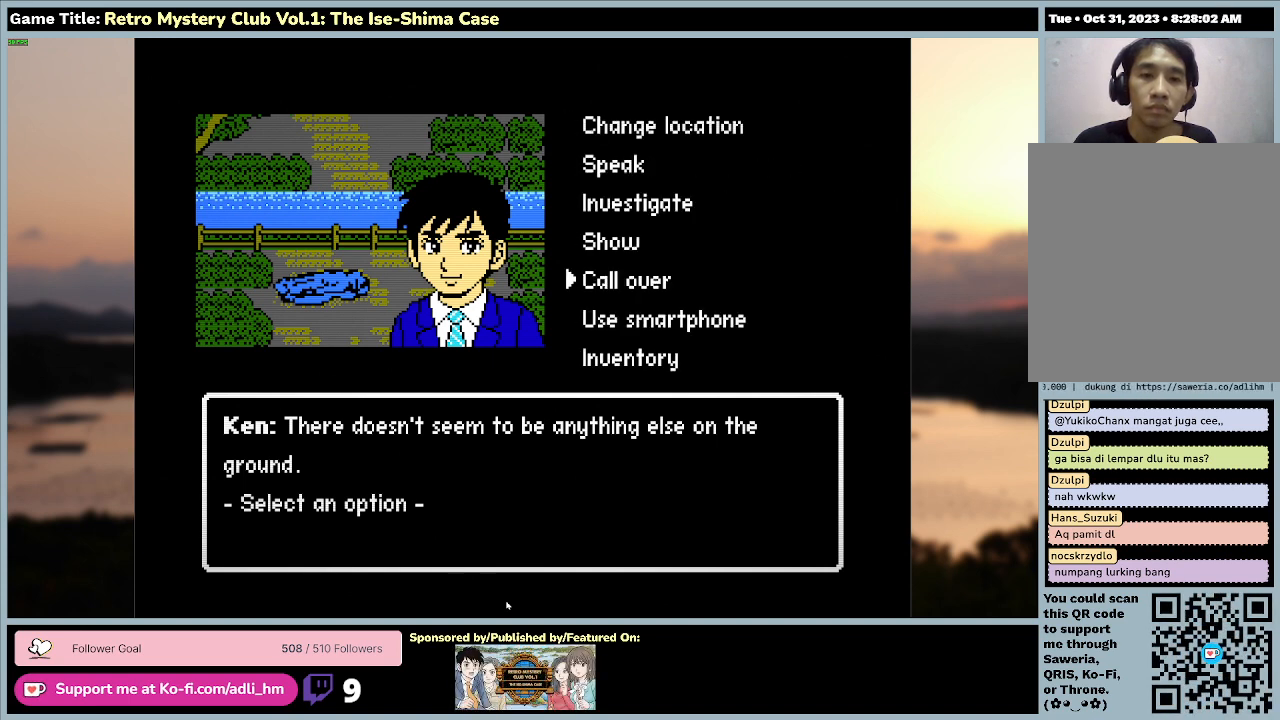
{"keys": ["space"], "mouse": [], "events": [[300, "space", "down"], [433, "s", "up"]]}
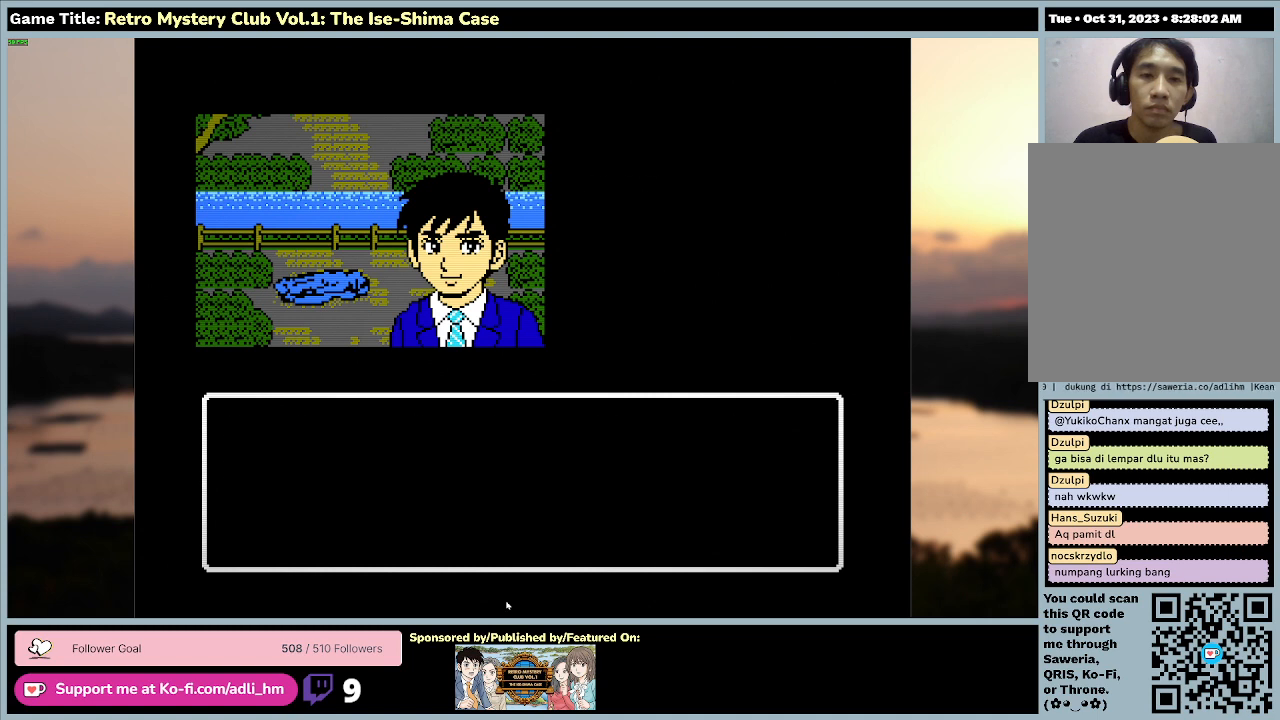
{"keys": ["space"], "mouse": [], "events": []}
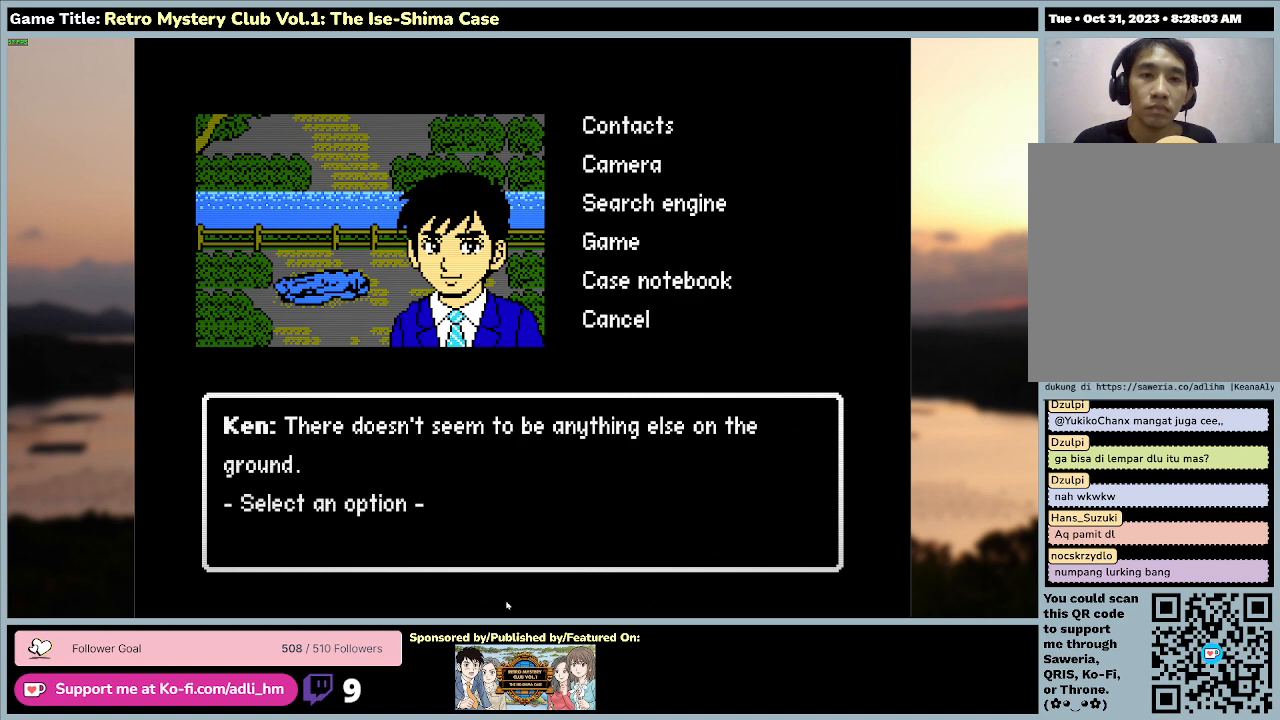
{"keys": [], "mouse": [], "events": [[167, "space", "up"]]}
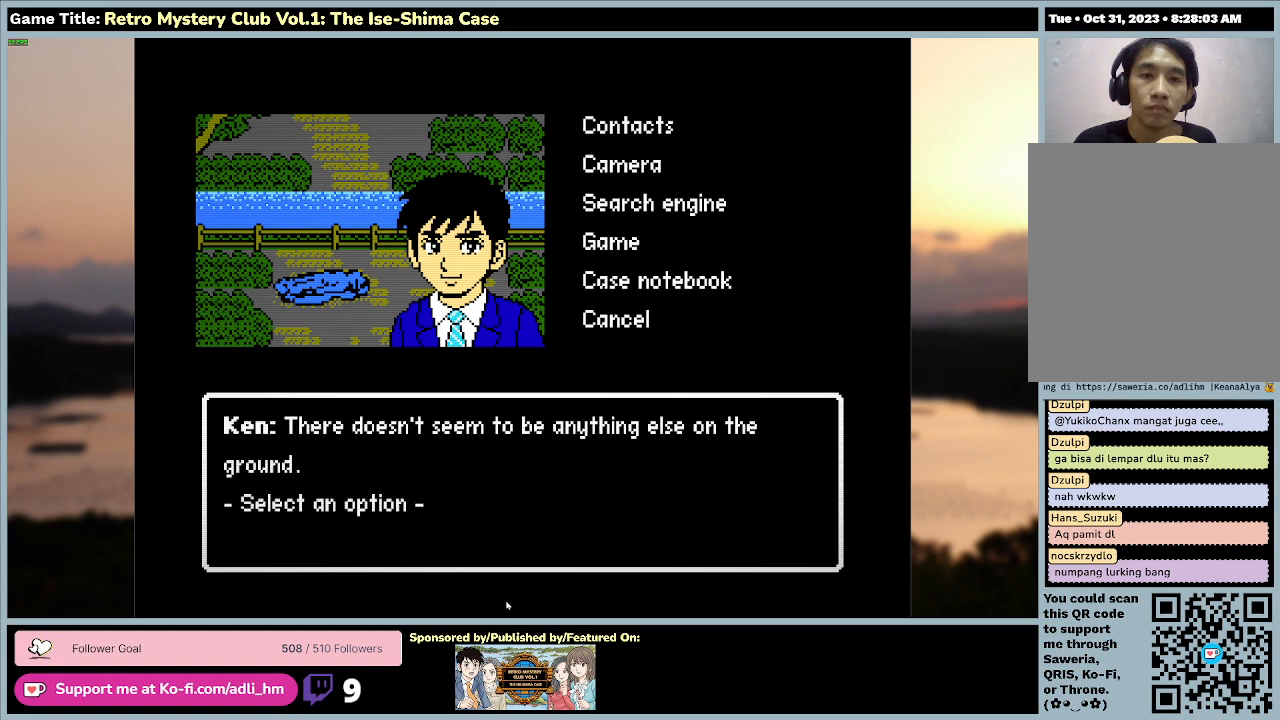
{"keys": [], "mouse": [], "events": []}
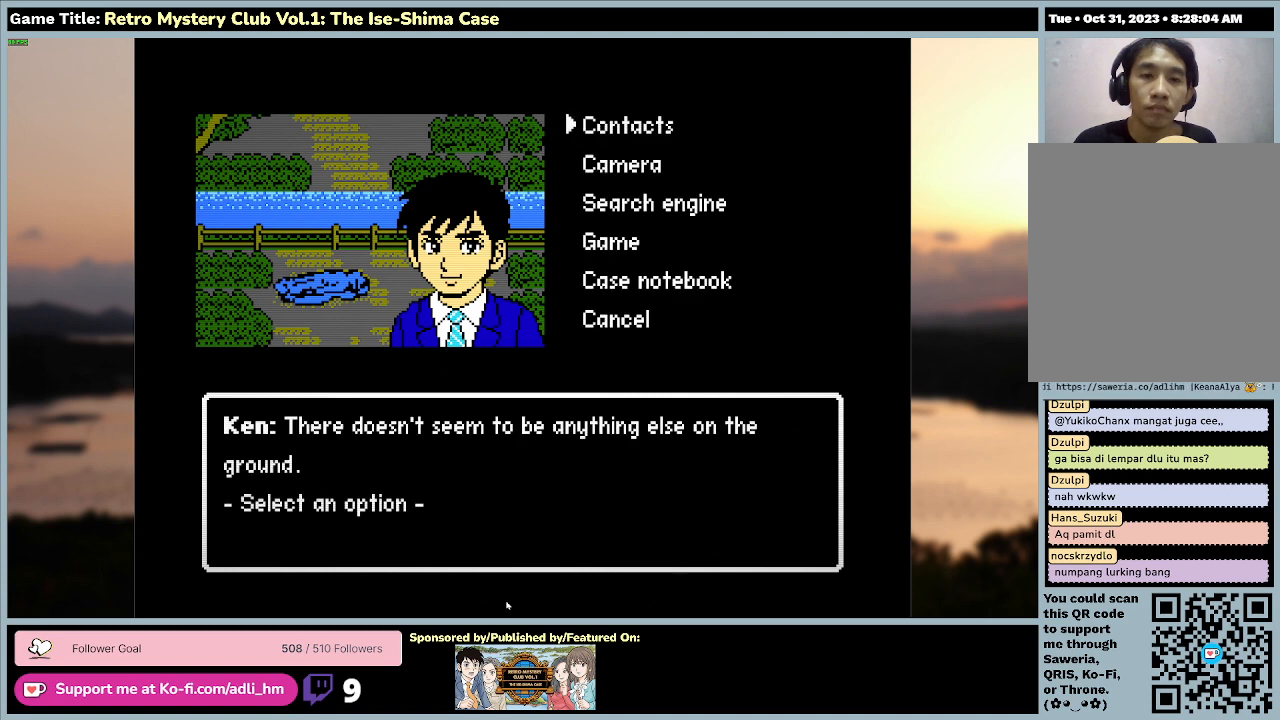
{"keys": ["space"], "mouse": [], "events": [[200, "space", "down"]]}
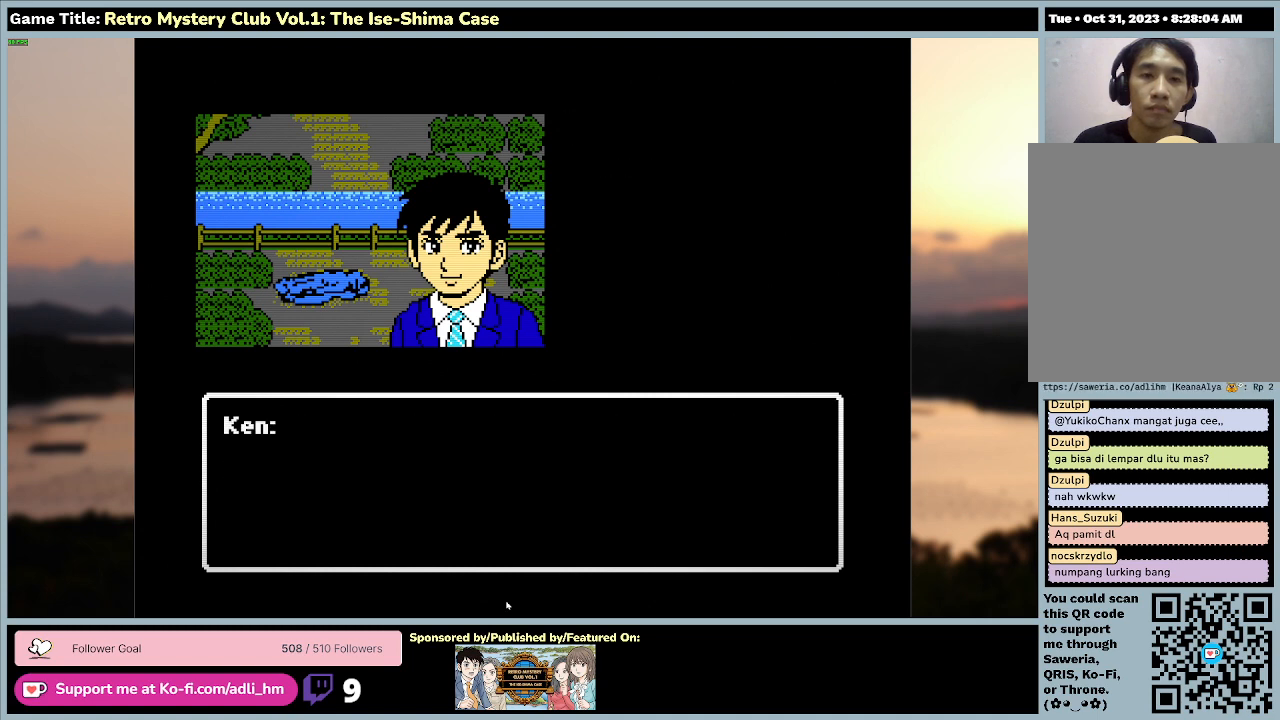
{"keys": ["space"], "mouse": [], "events": []}
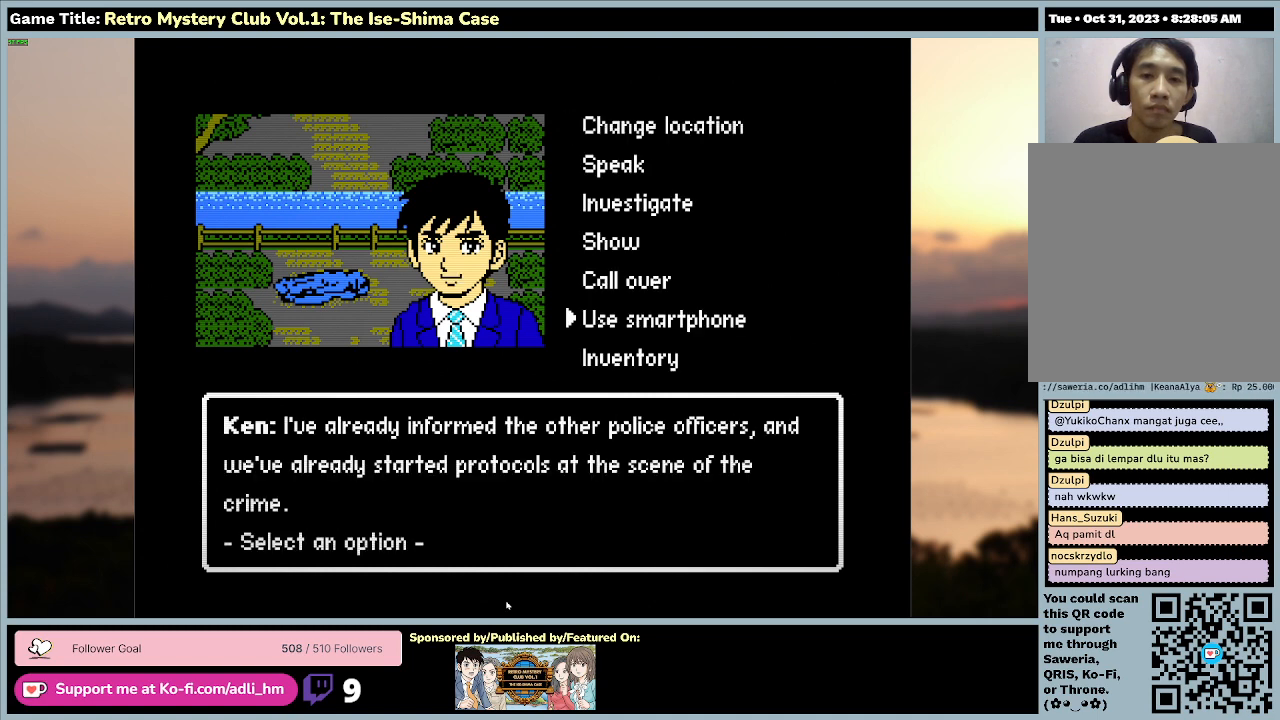
{"keys": [], "mouse": [], "events": [[133, "space", "up"]]}
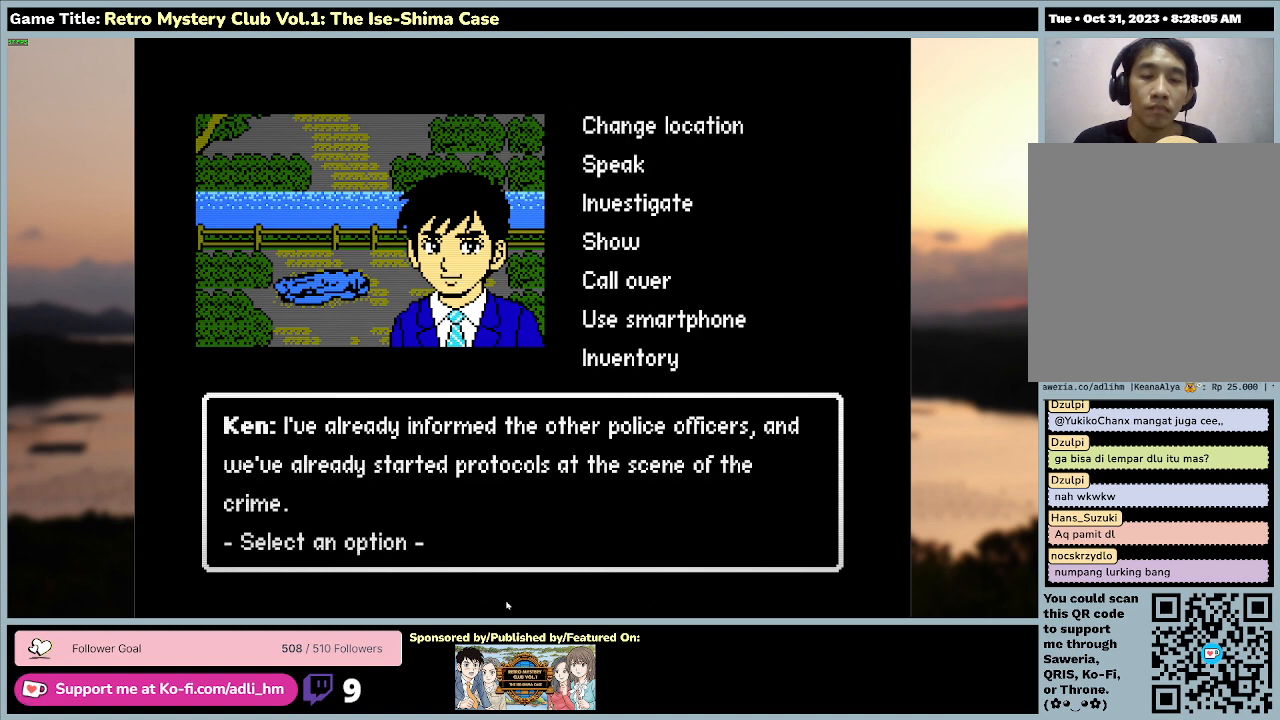
{"keys": [], "mouse": [], "events": []}
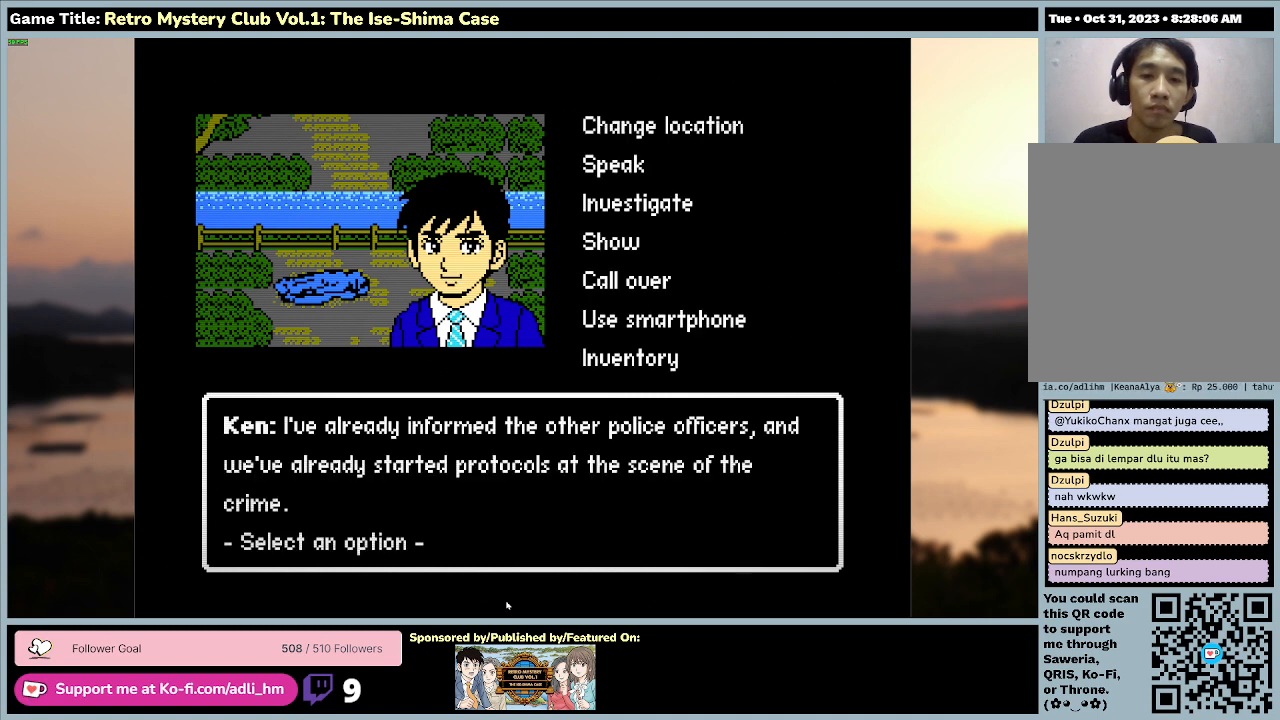
{"keys": ["space"], "mouse": [], "events": [[367, "space", "down"]]}
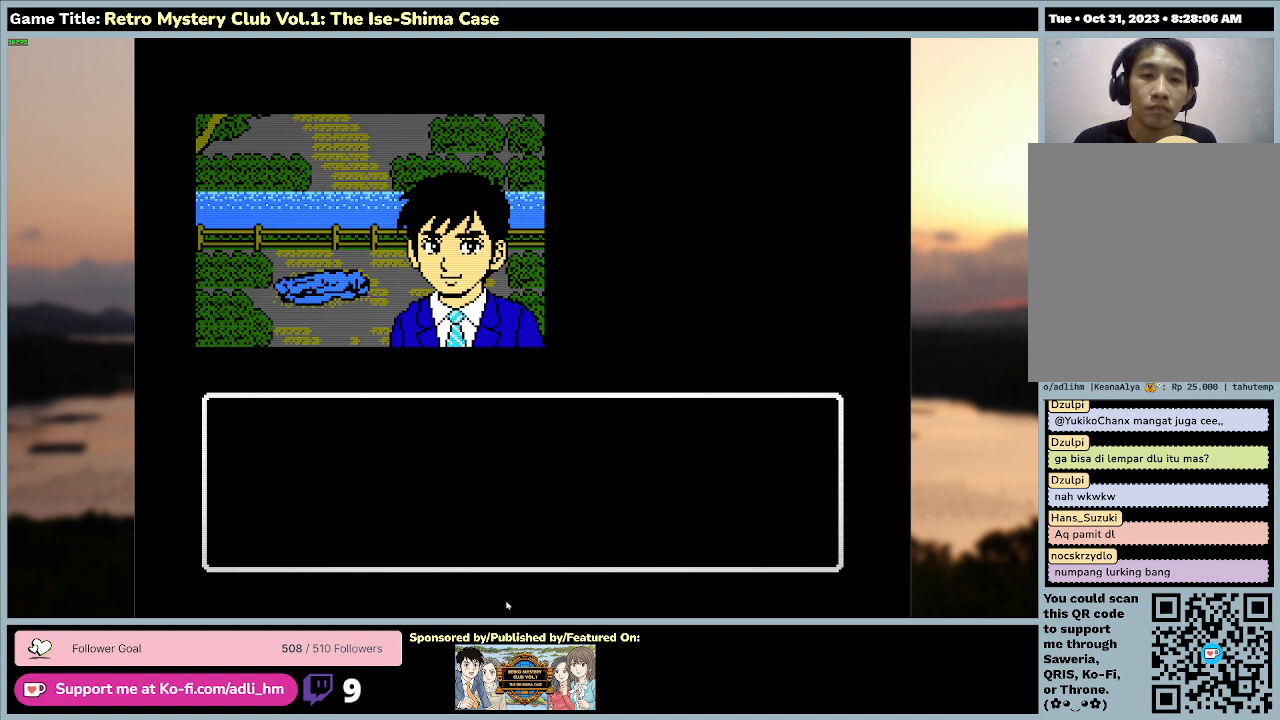
{"keys": [], "mouse": [], "events": [[333, "space", "up"]]}
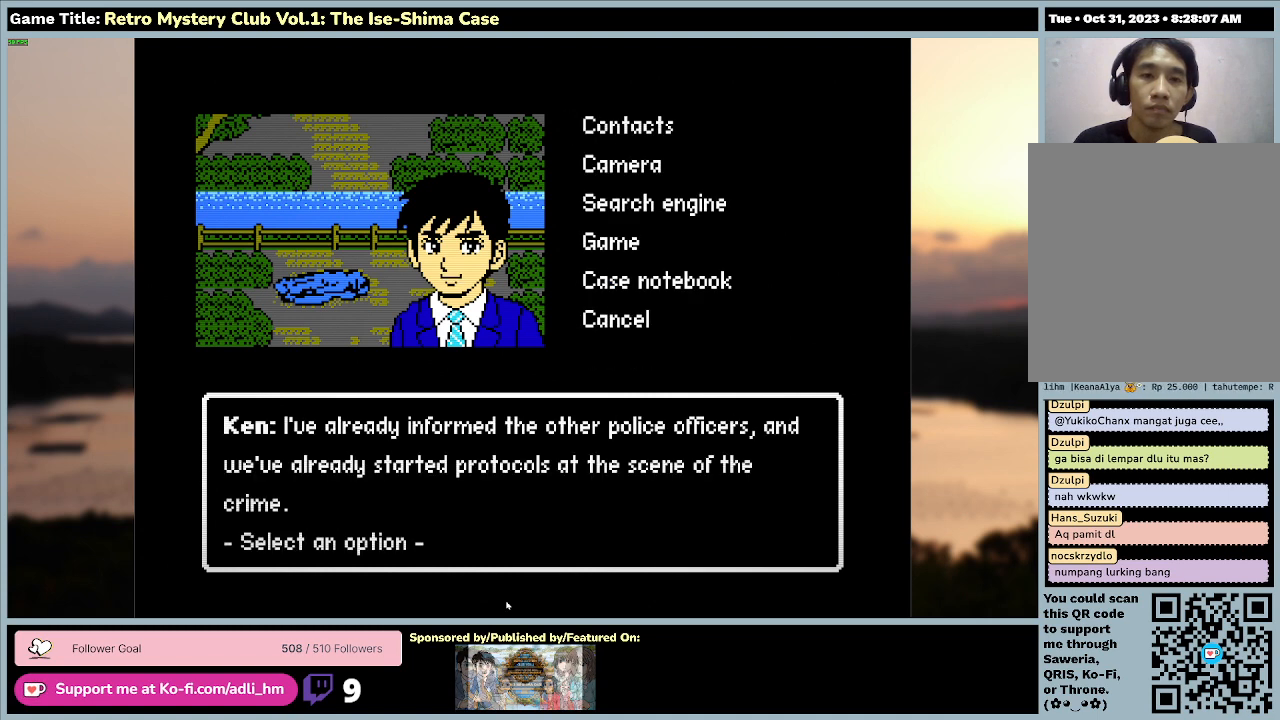
{"keys": ["s"], "mouse": [], "events": [[167, "s", "down"]]}
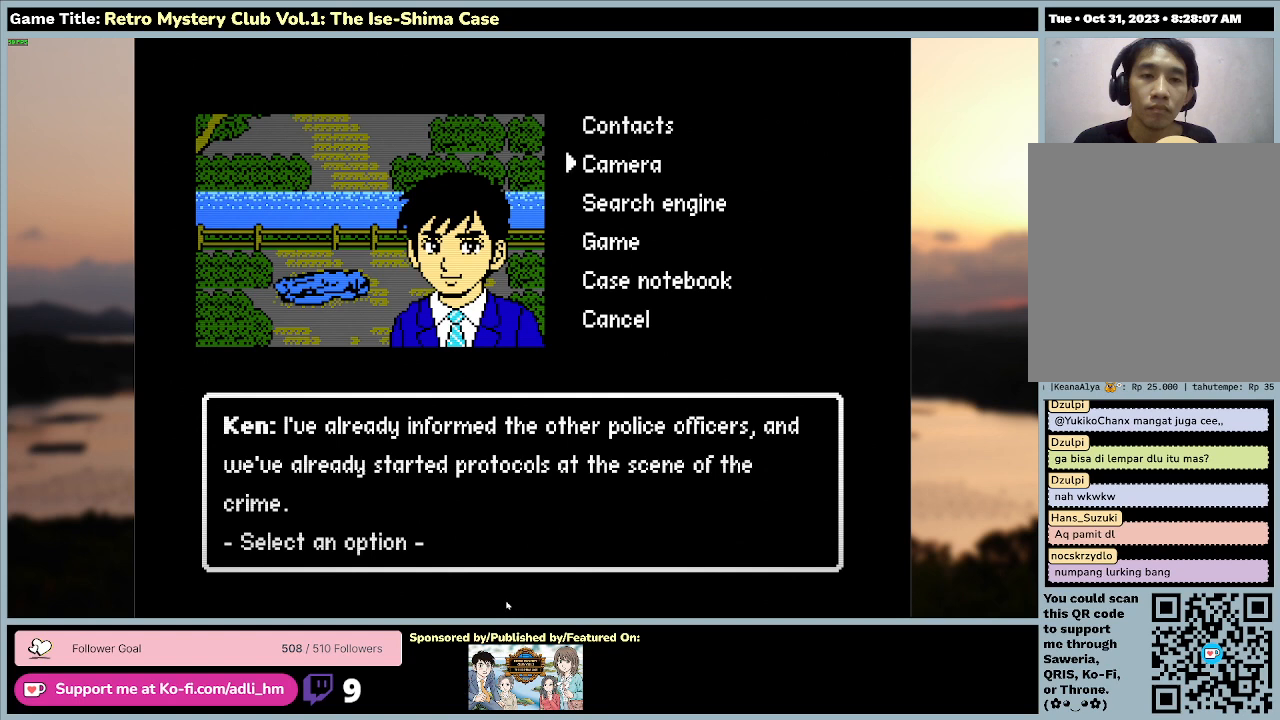
{"keys": ["s", "space"], "mouse": [], "events": [[33, "s", "up"], [233, "s", "down"], [500, "space", "down"]]}
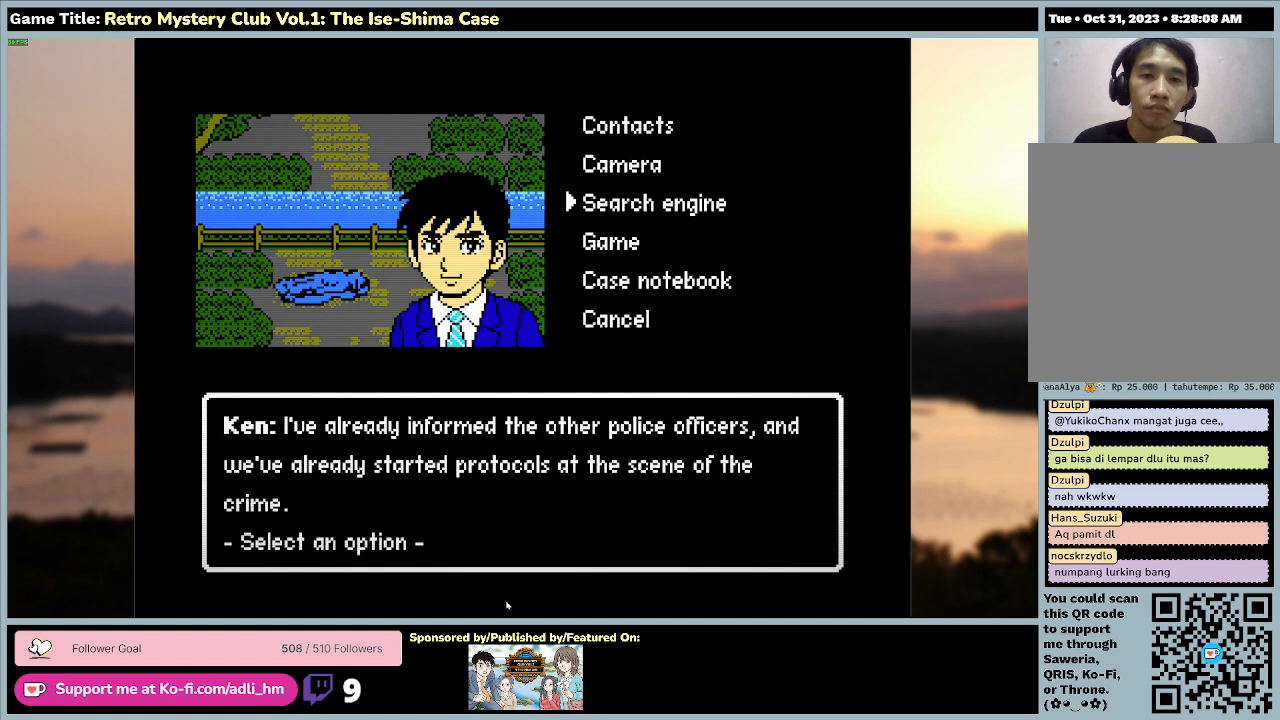
{"keys": ["space"], "mouse": [], "events": [[133, "s", "up"]]}
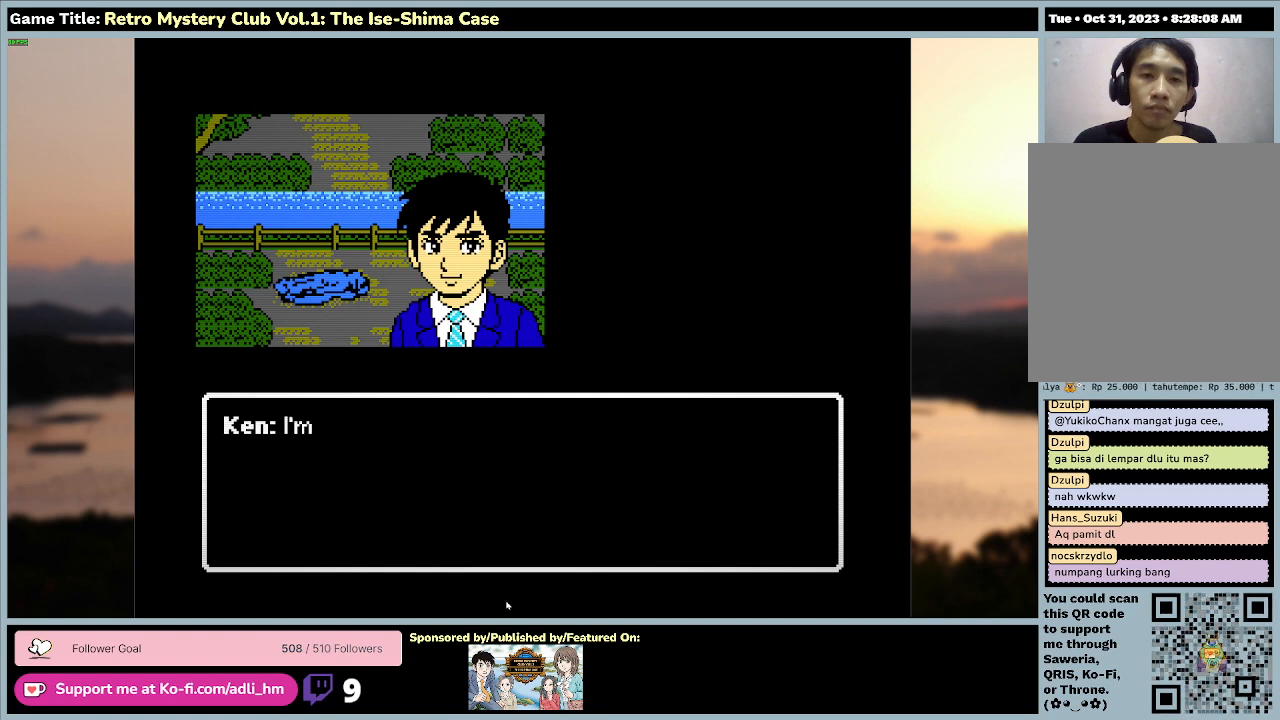
{"keys": ["space"], "mouse": [], "events": []}
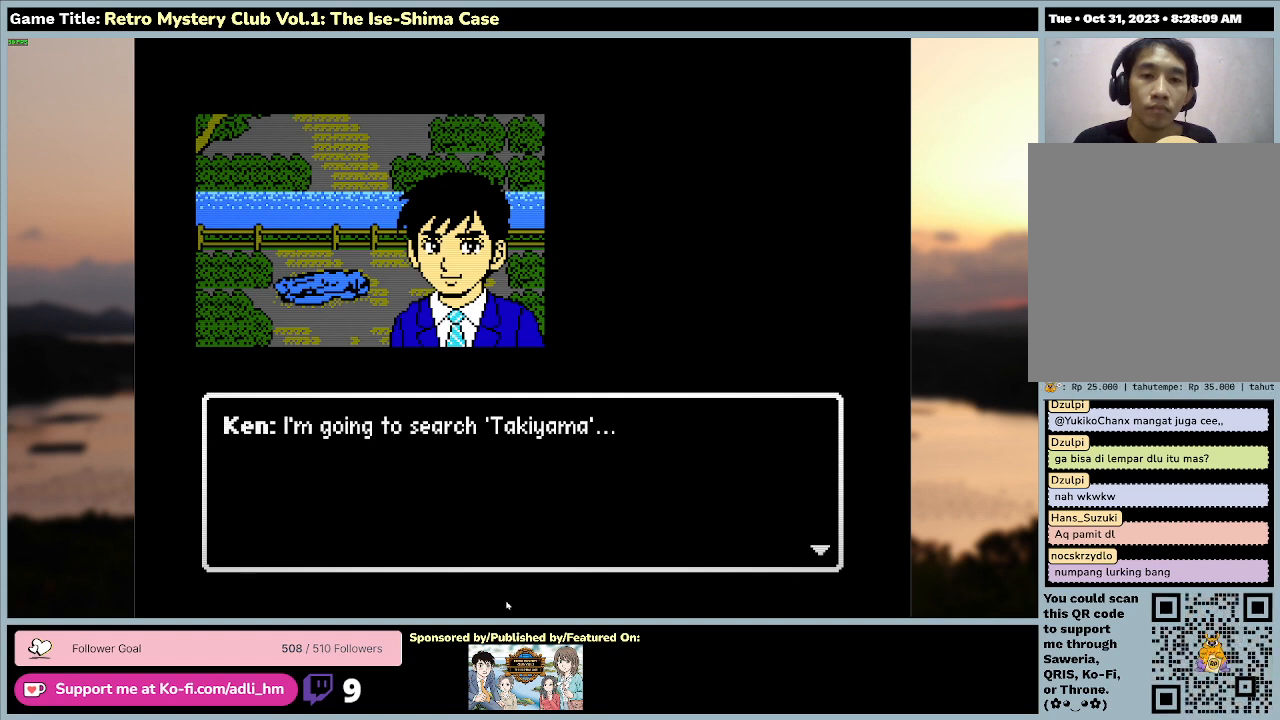
{"keys": ["space"], "mouse": [], "events": [[33, "space", "up"], [100, "space", "down"]]}
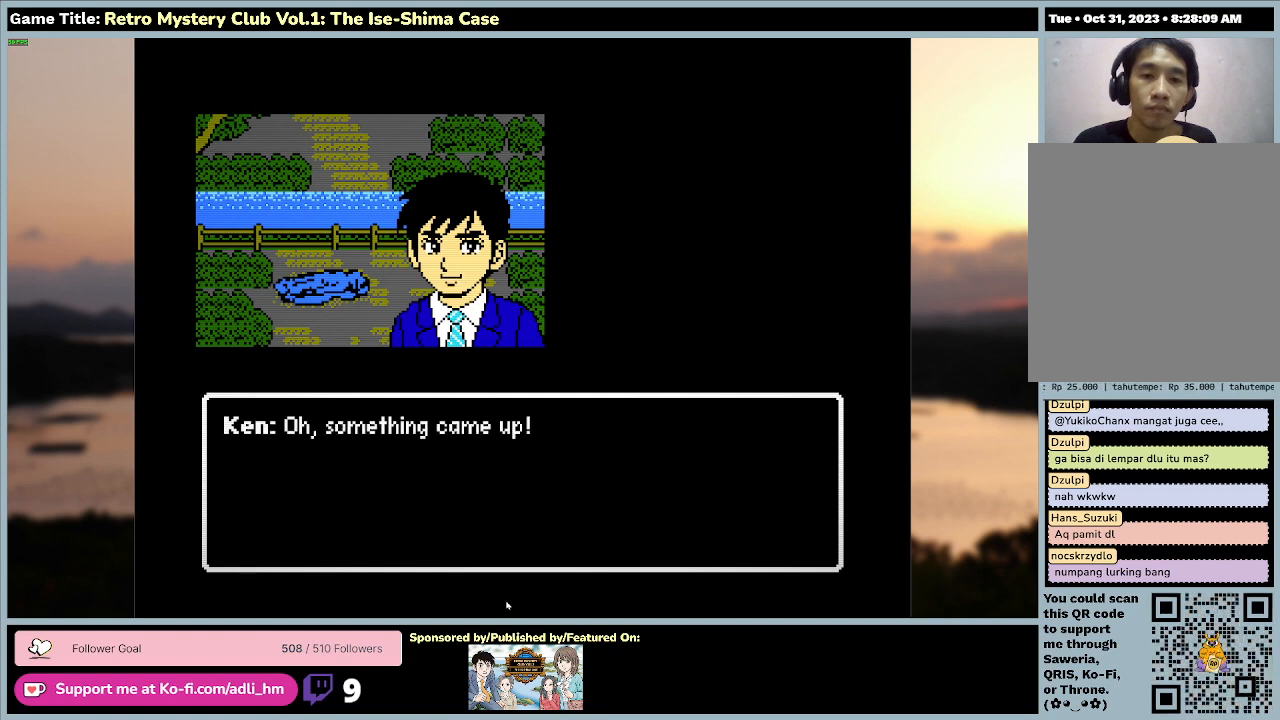
{"keys": ["space"], "mouse": [], "events": []}
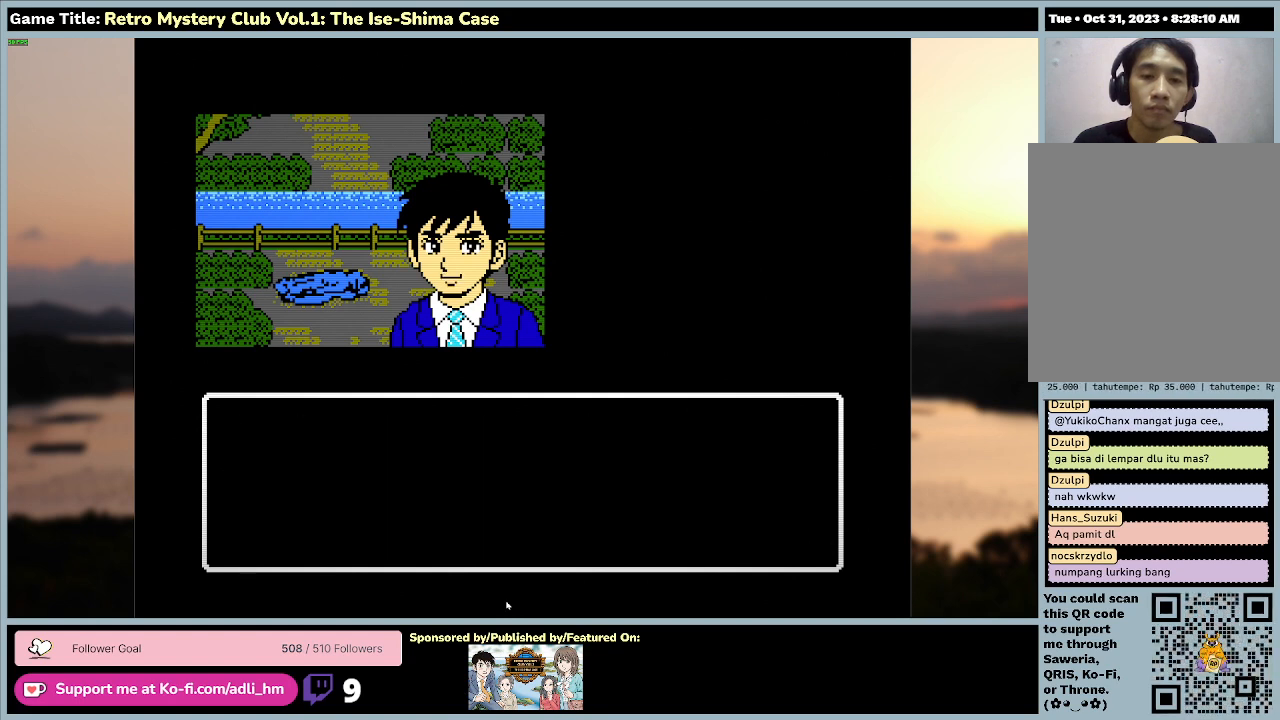
{"keys": ["space"], "mouse": [], "events": []}
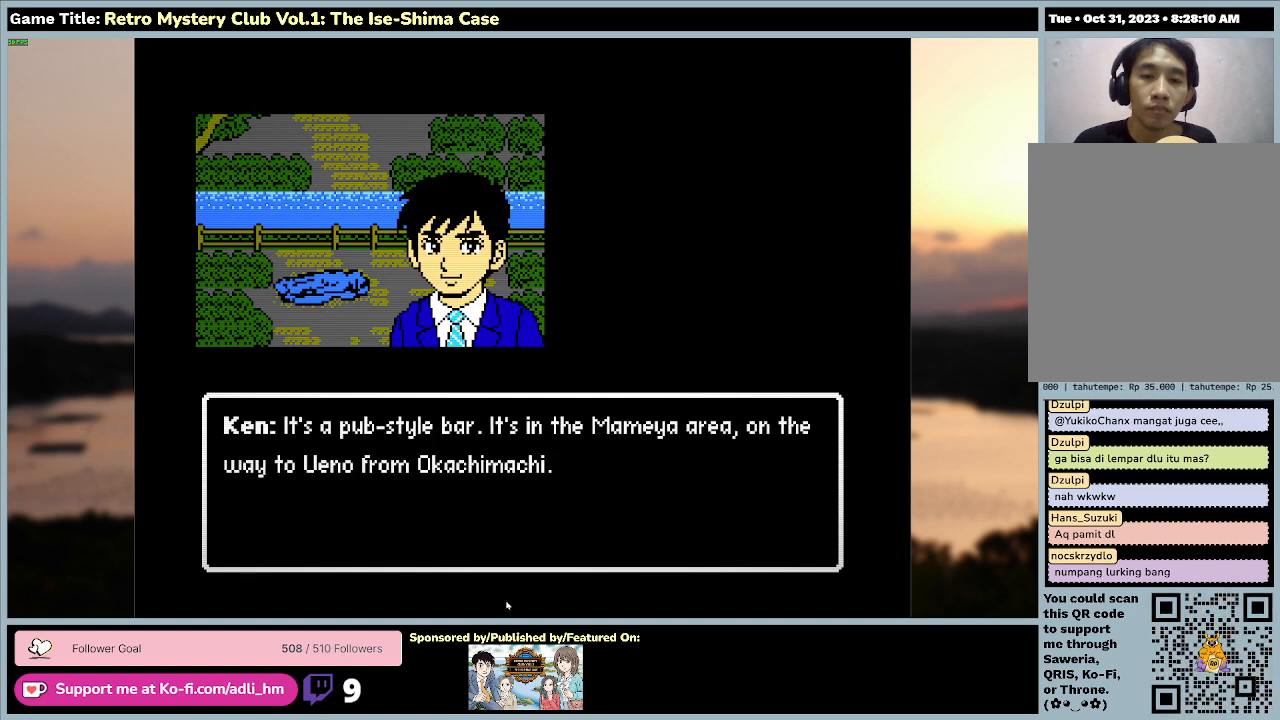
{"keys": [], "mouse": [], "events": [[233, "space", "up"]]}
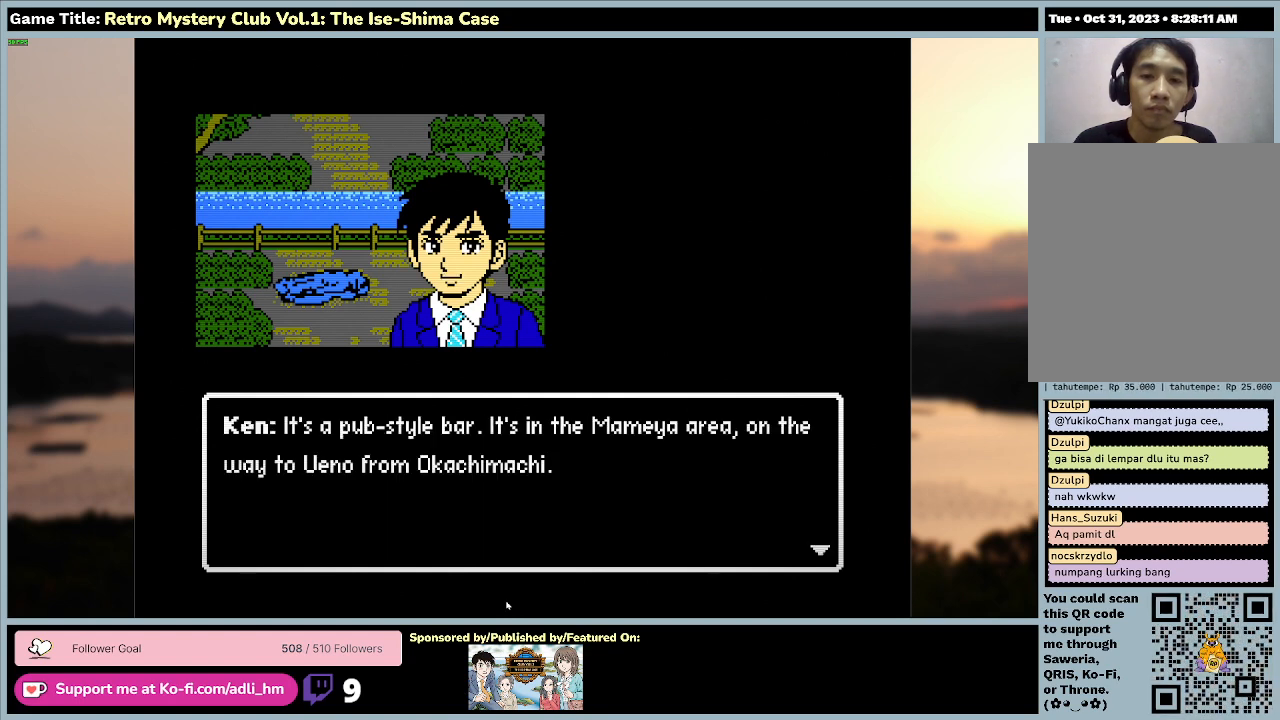
{"keys": [], "mouse": [], "events": []}
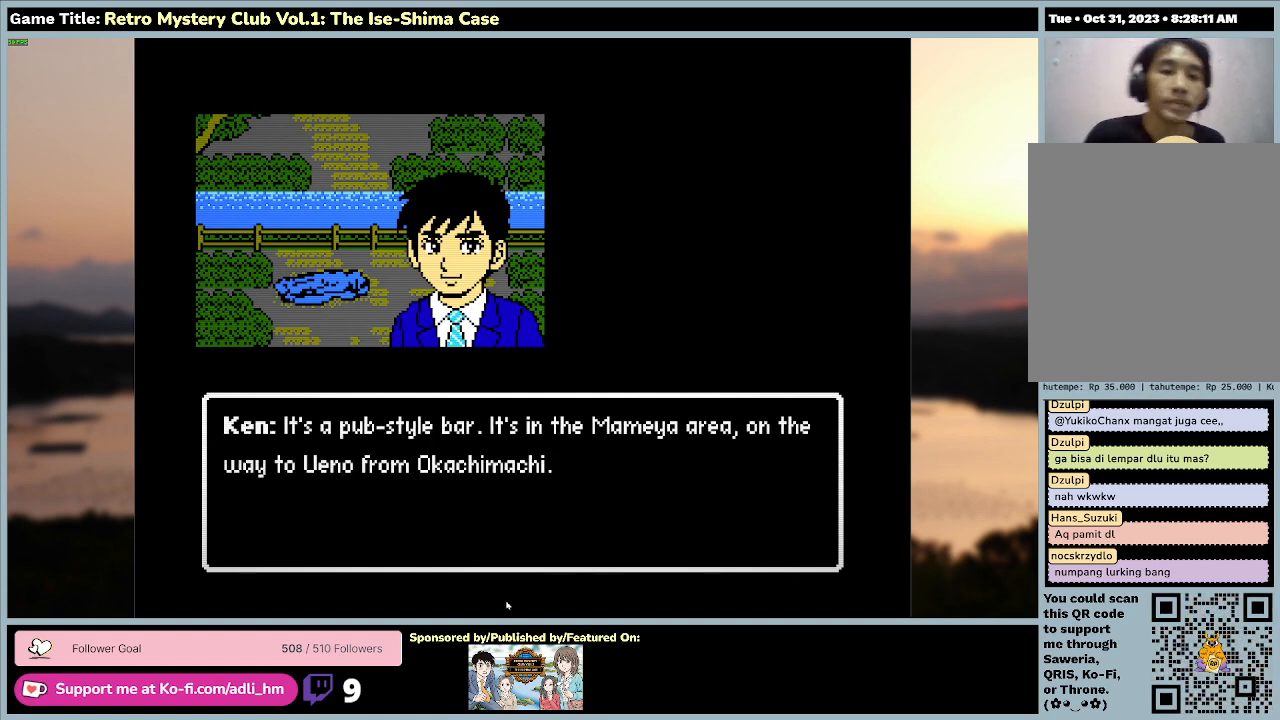
{"keys": [], "mouse": [], "events": []}
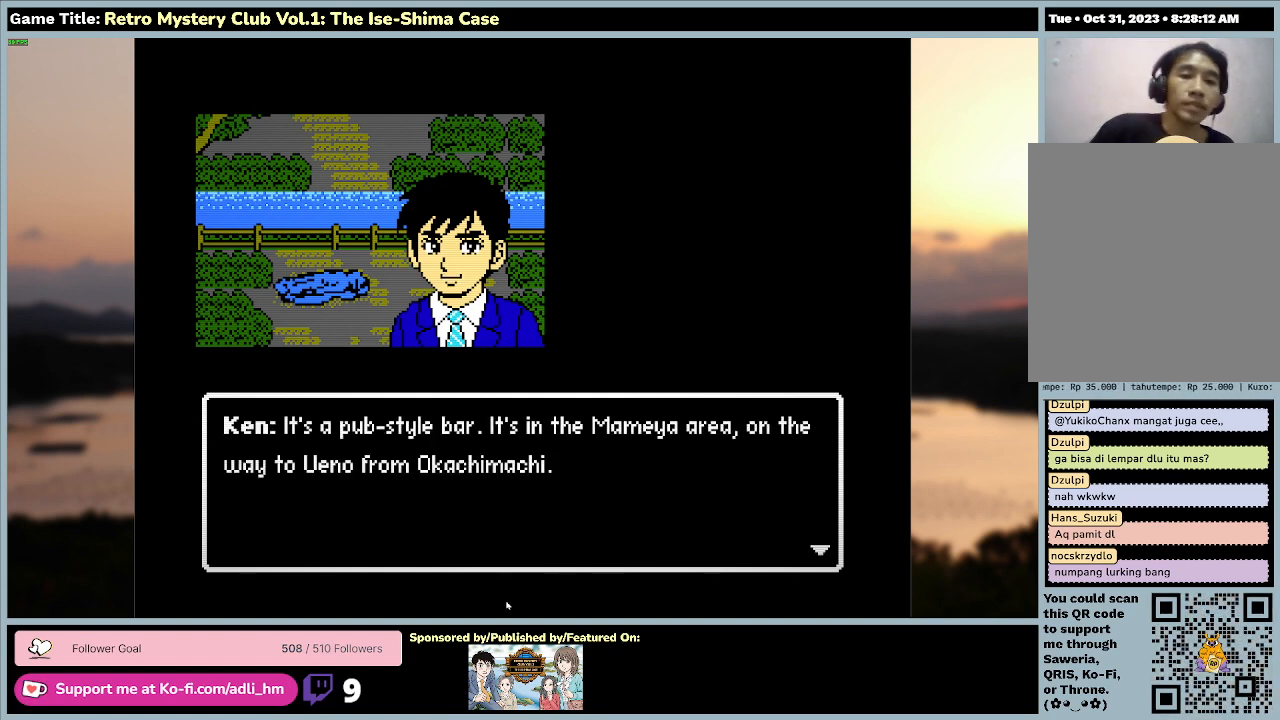
{"keys": [], "mouse": [], "events": []}
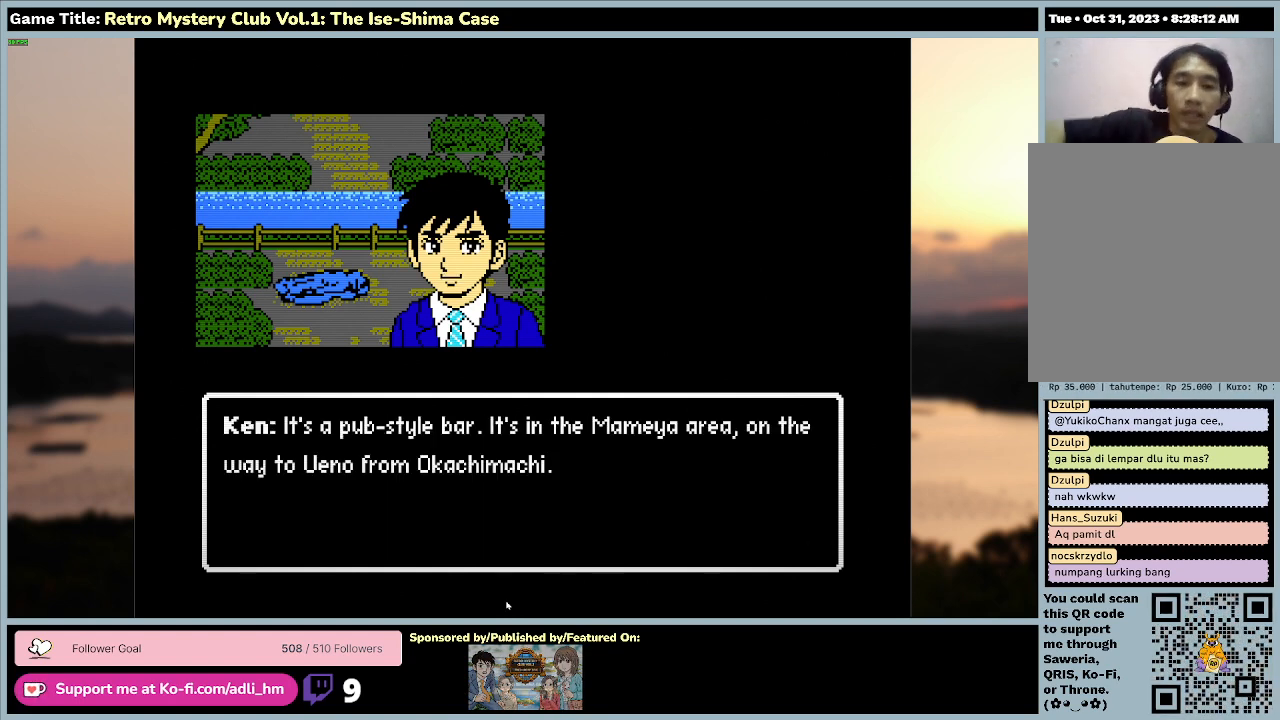
{"keys": [], "mouse": [], "events": []}
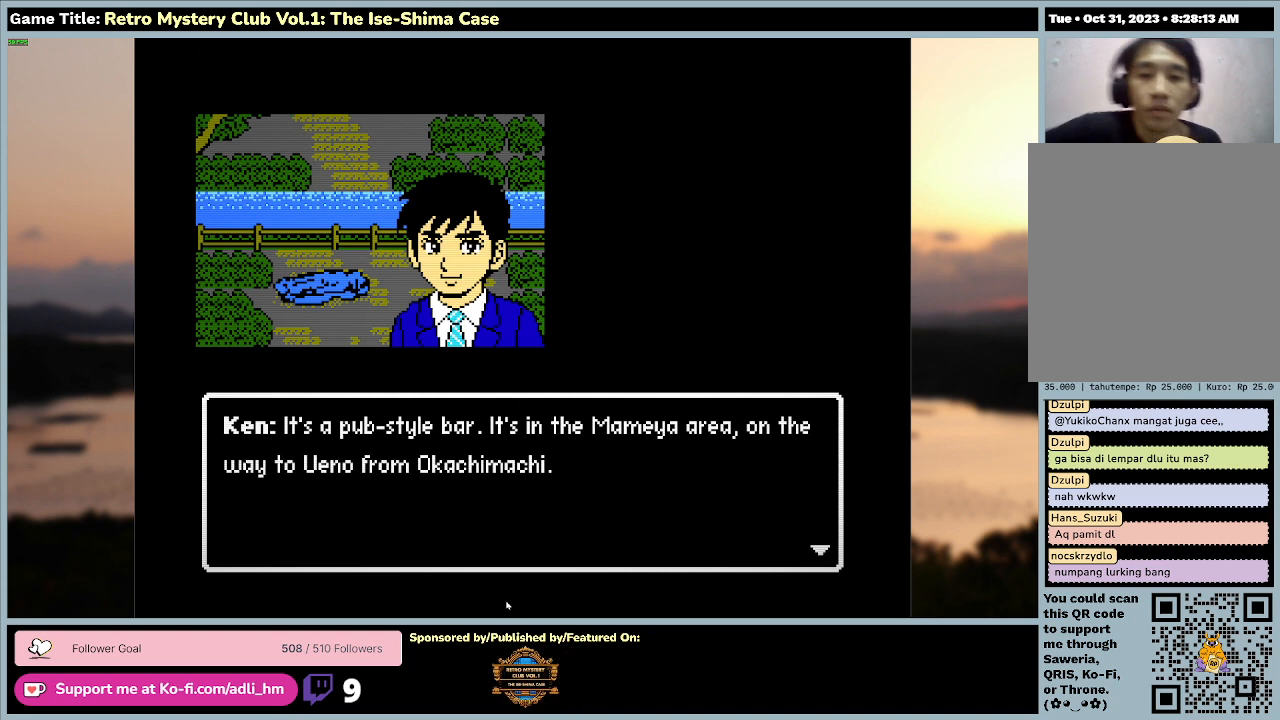
{"keys": [], "mouse": [], "events": []}
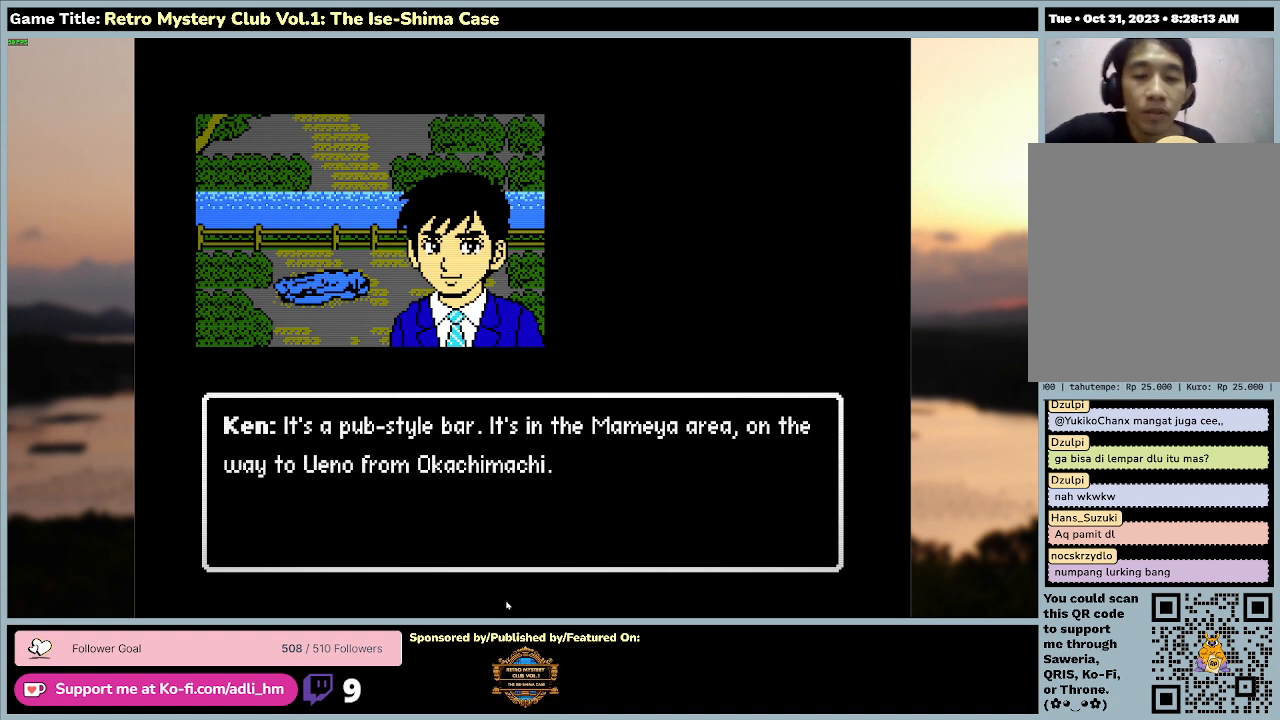
{"keys": [], "mouse": [], "events": []}
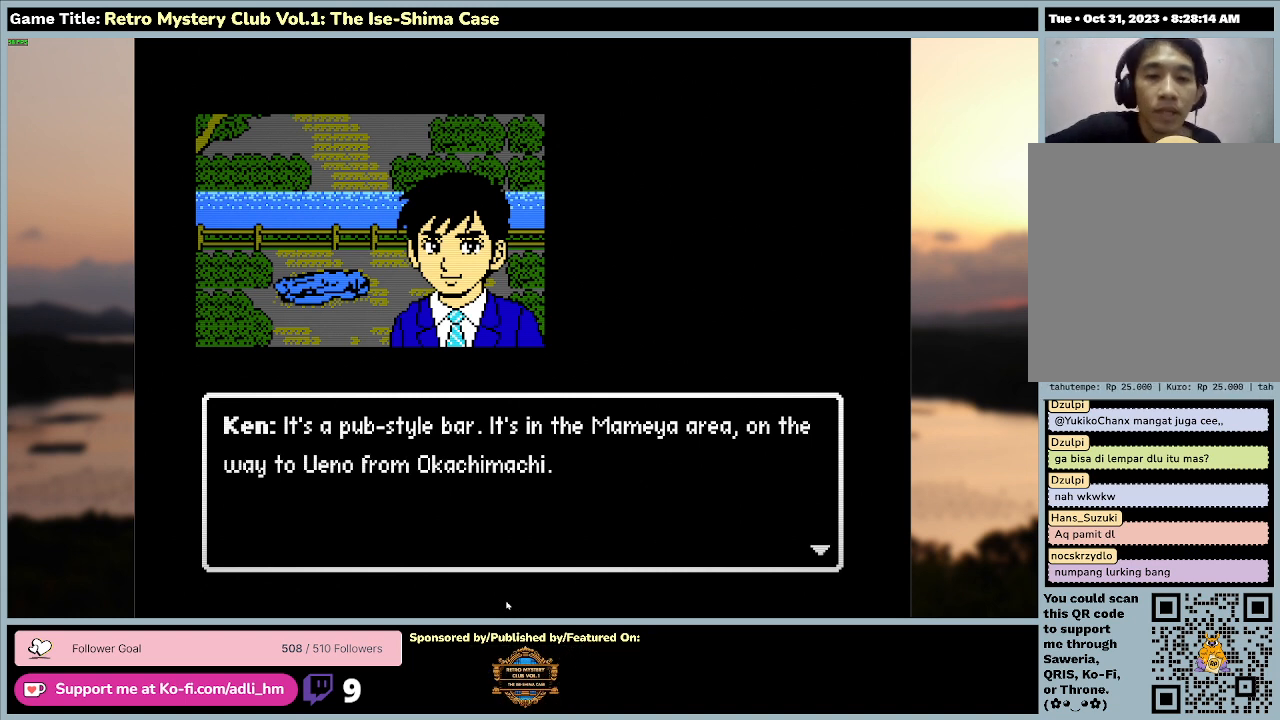
{"keys": ["space"], "mouse": [], "events": [[433, "space", "down"]]}
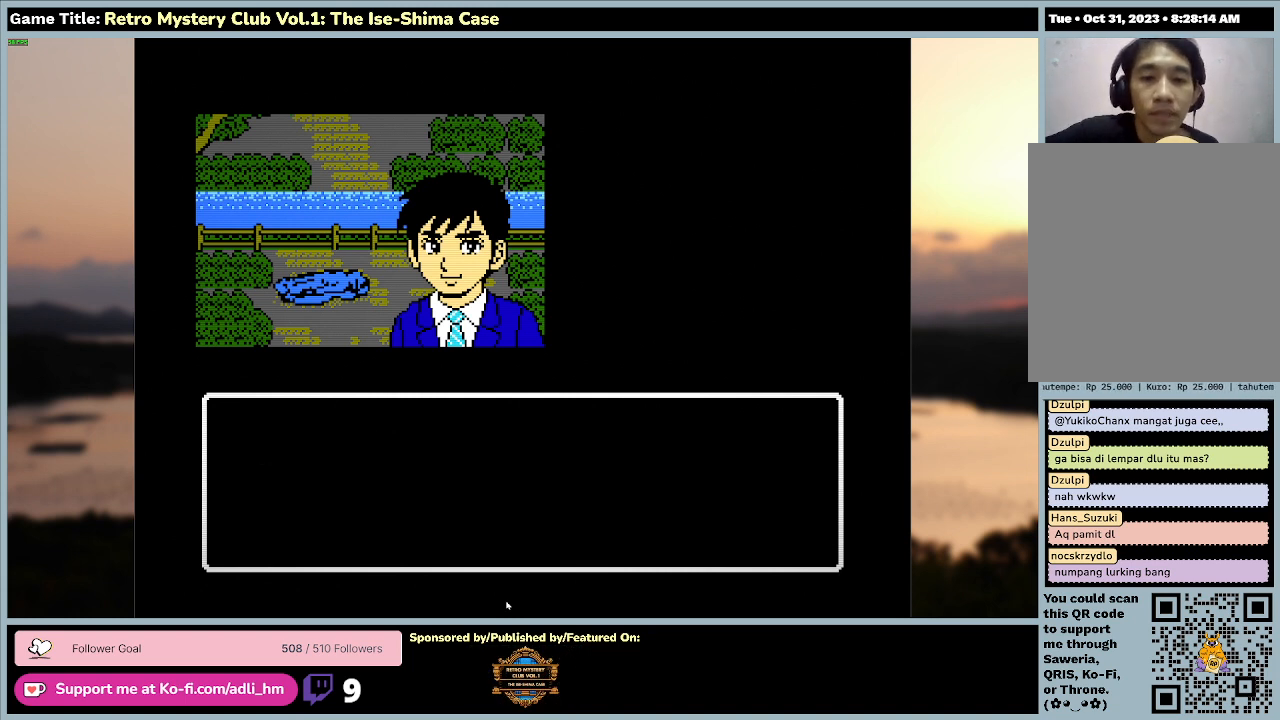
{"keys": ["space"], "mouse": [], "events": []}
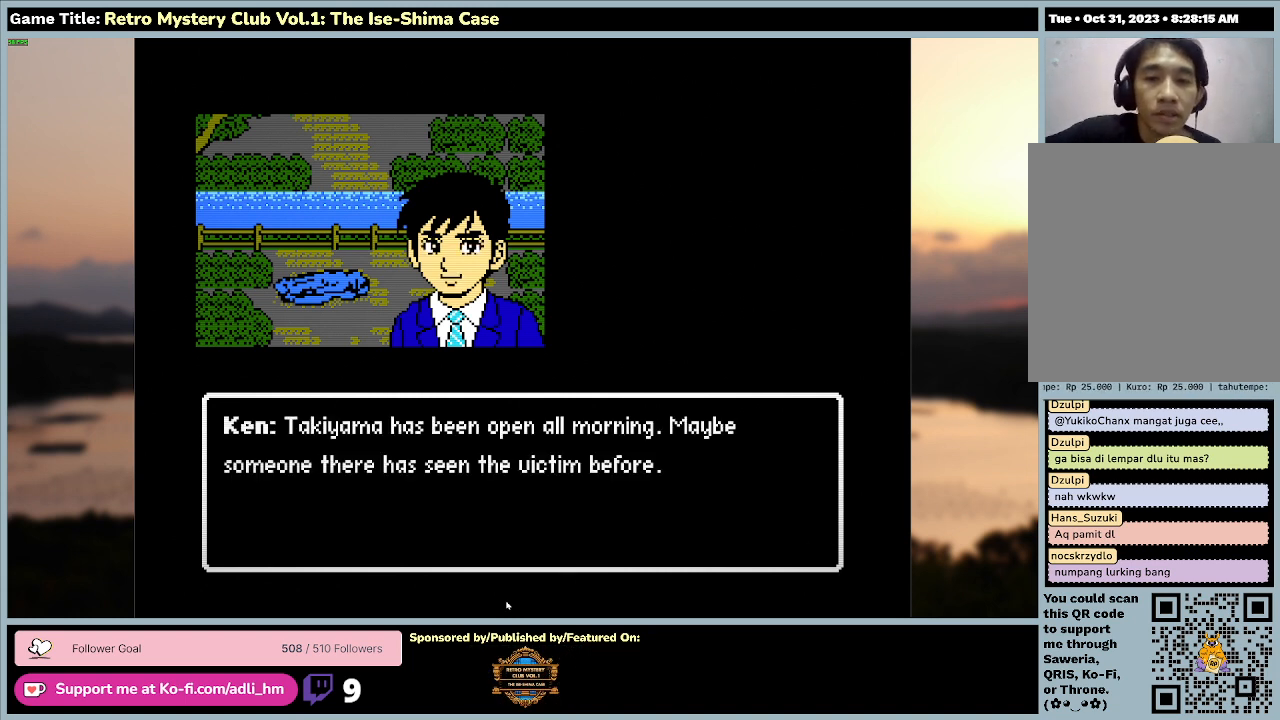
{"keys": [], "mouse": [], "events": [[400, "space", "up"]]}